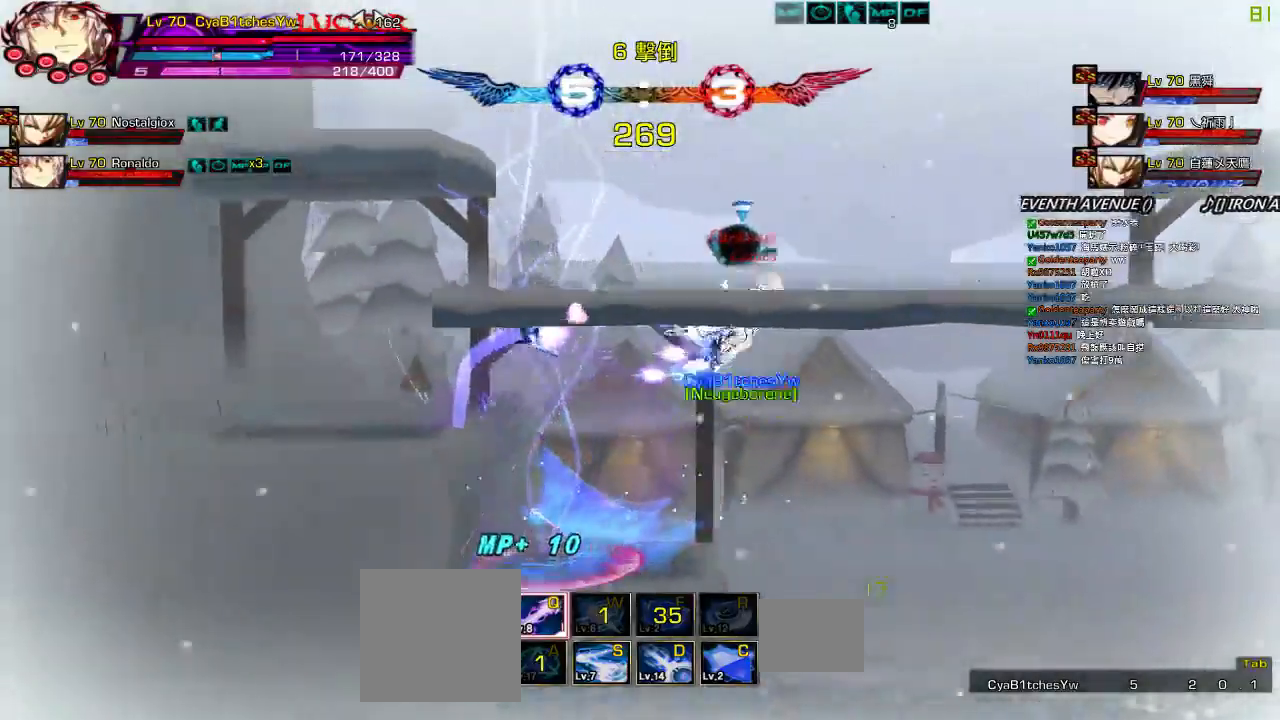
Gameplay with keyboard; each line is a JSON object with the keys held at the frame after it. "events" lists presses ("down") and releases ("up") of "a", "c", "ctrl", "d", "down", "e", "left", "q", "r", "right", "s", "space", "up", "w", "x" and "z" between this image and that frame as [ms after this image, input, new state], when the widget could be followed in between. No other keys are recorded. Mouse input is not recorded.
{"keys": ["left"], "events": [[100, "down", "down"], [150, "left", "down"], [217, "right", "down"], [250, "down", "up"], [250, "left", "up"], [283, "right", "up"], [350, "right", "down"], [383, "down", "down"], [450, "left", "down"], [450, "right", "up"], [483, "down", "up"]]}
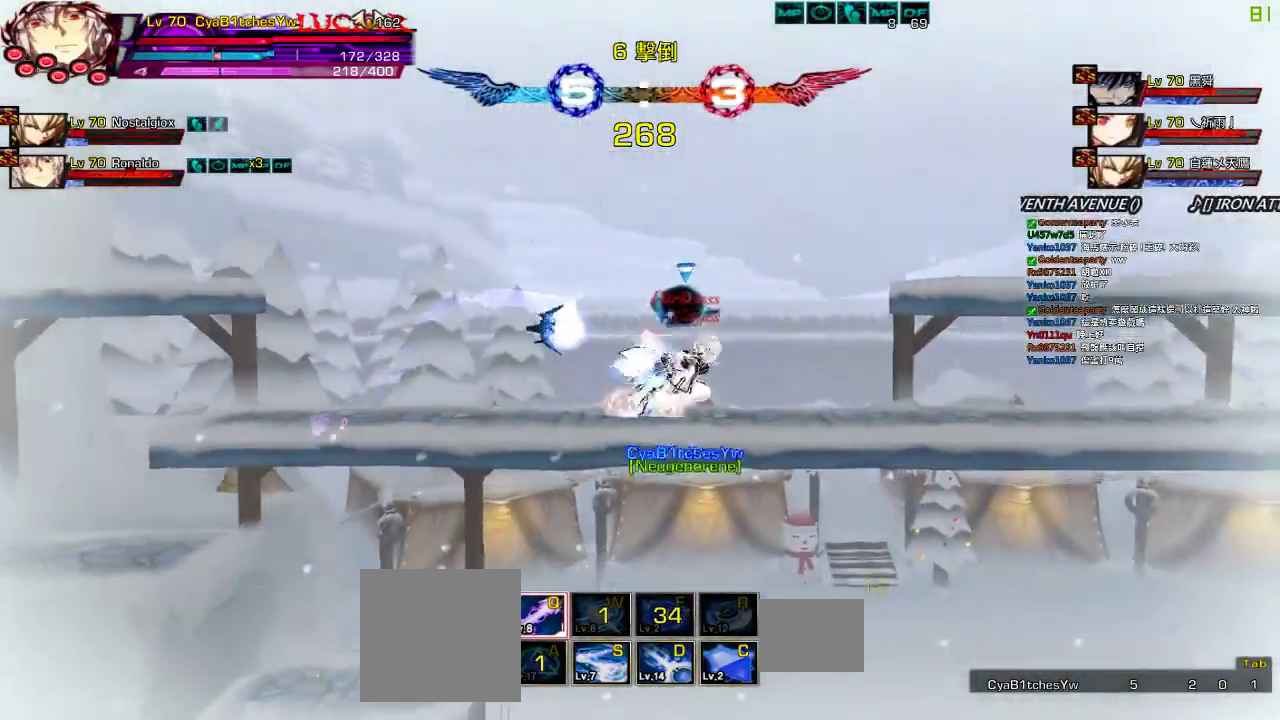
{"keys": [], "events": [[17, "right", "down"], [50, "left", "up"], [117, "right", "up"], [183, "right", "down"], [383, "up", "down"], [450, "right", "up"], [483, "up", "up"]]}
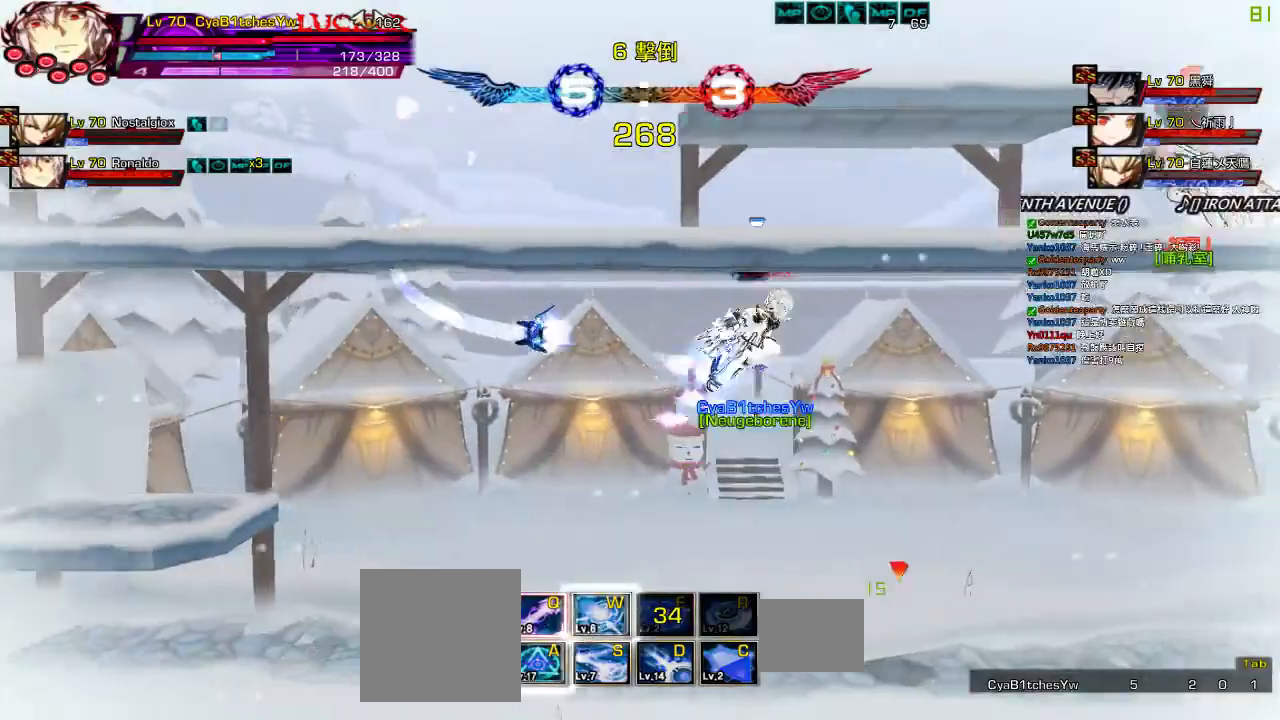
{"keys": ["down", "right"], "events": [[83, "down", "down"], [117, "left", "down"], [183, "right", "down"], [217, "z", "down"], [250, "left", "up"], [350, "z", "up"], [417, "z", "down"], [500, "z", "up"]]}
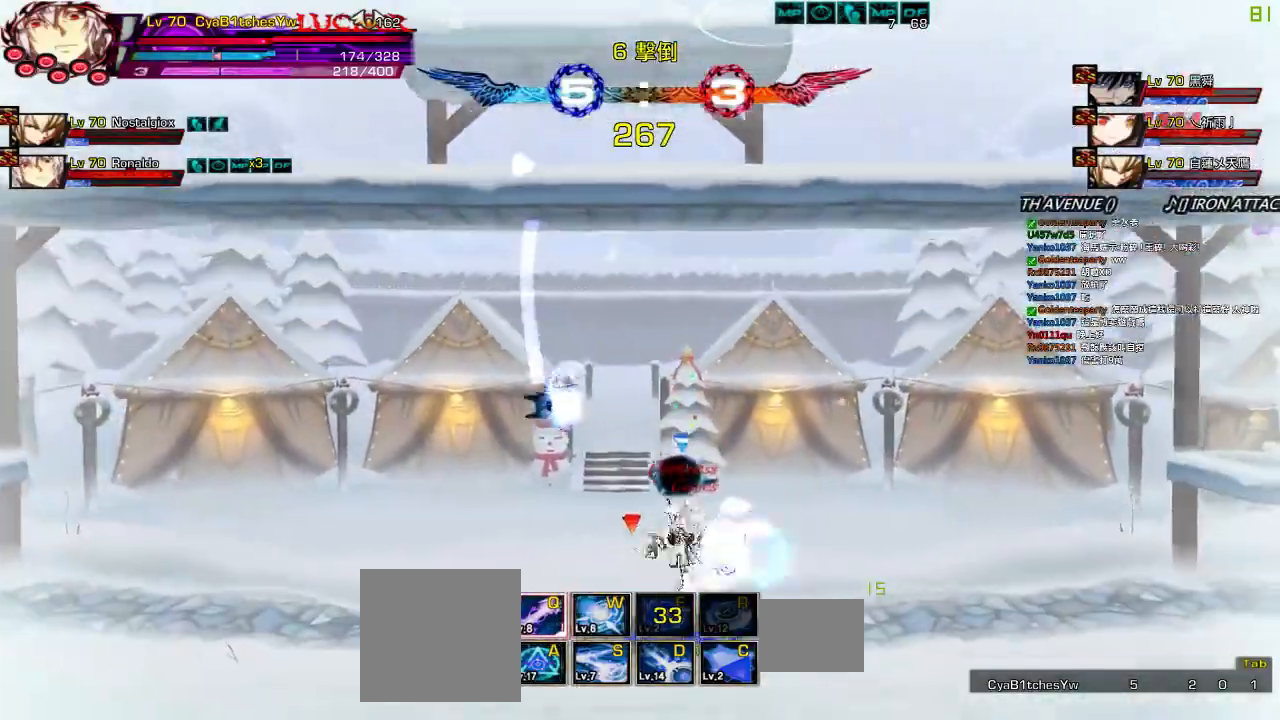
{"keys": [], "events": [[33, "s", "down"], [100, "down", "up"], [133, "s", "up"], [167, "right", "up"], [200, "s", "down"], [267, "s", "up"], [333, "s", "down"], [433, "s", "up"]]}
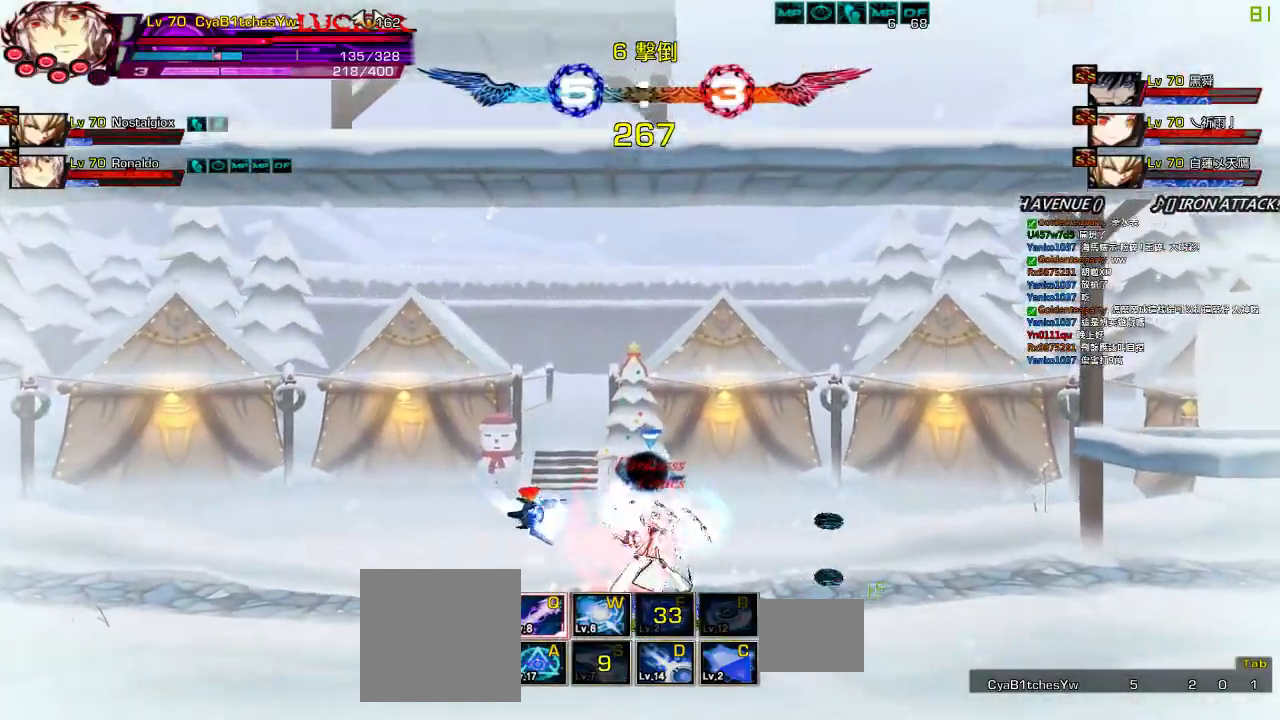
{"keys": ["down", "right"], "events": [[133, "left", "down"], [200, "up", "down"], [233, "right", "down"], [267, "left", "up"], [300, "right", "up"], [300, "up", "up"], [367, "right", "down"], [433, "down", "down"]]}
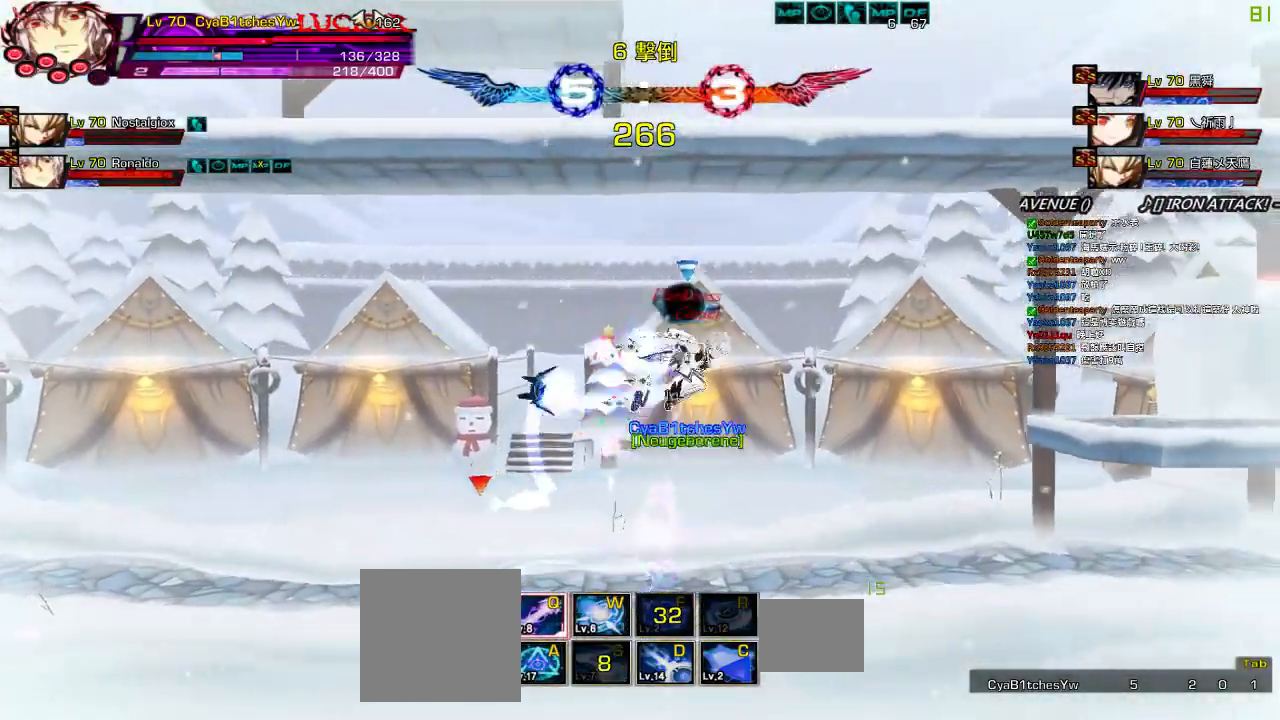
{"keys": ["right", "up"], "events": [[33, "down", "up"], [167, "up", "down"], [200, "right", "up"], [233, "left", "down"], [300, "left", "up"], [300, "right", "down"], [333, "up", "up"], [367, "right", "up"], [433, "right", "down"], [467, "up", "down"]]}
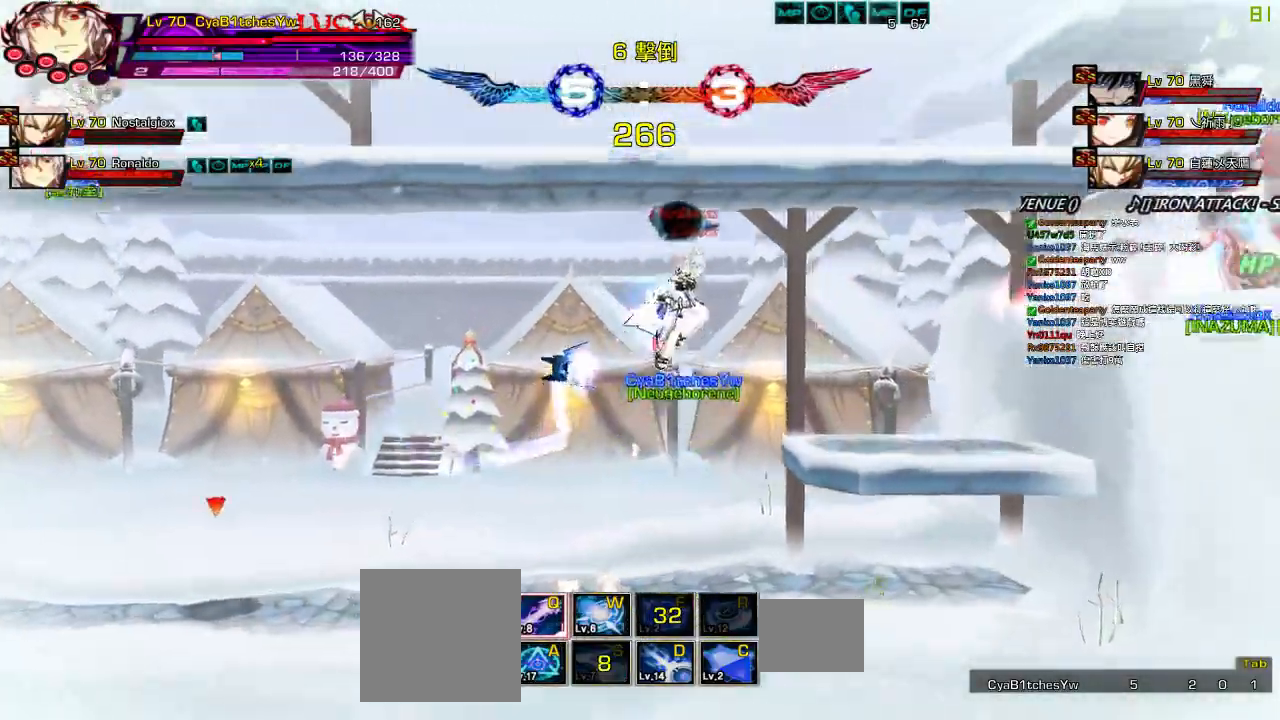
{"keys": ["a"], "events": [[67, "left", "down"], [67, "right", "up"], [67, "up", "up"], [133, "right", "down"], [167, "left", "up"], [200, "down", "down"], [200, "z", "down"], [333, "z", "up"], [367, "down", "up"], [400, "right", "up"], [467, "a", "down"]]}
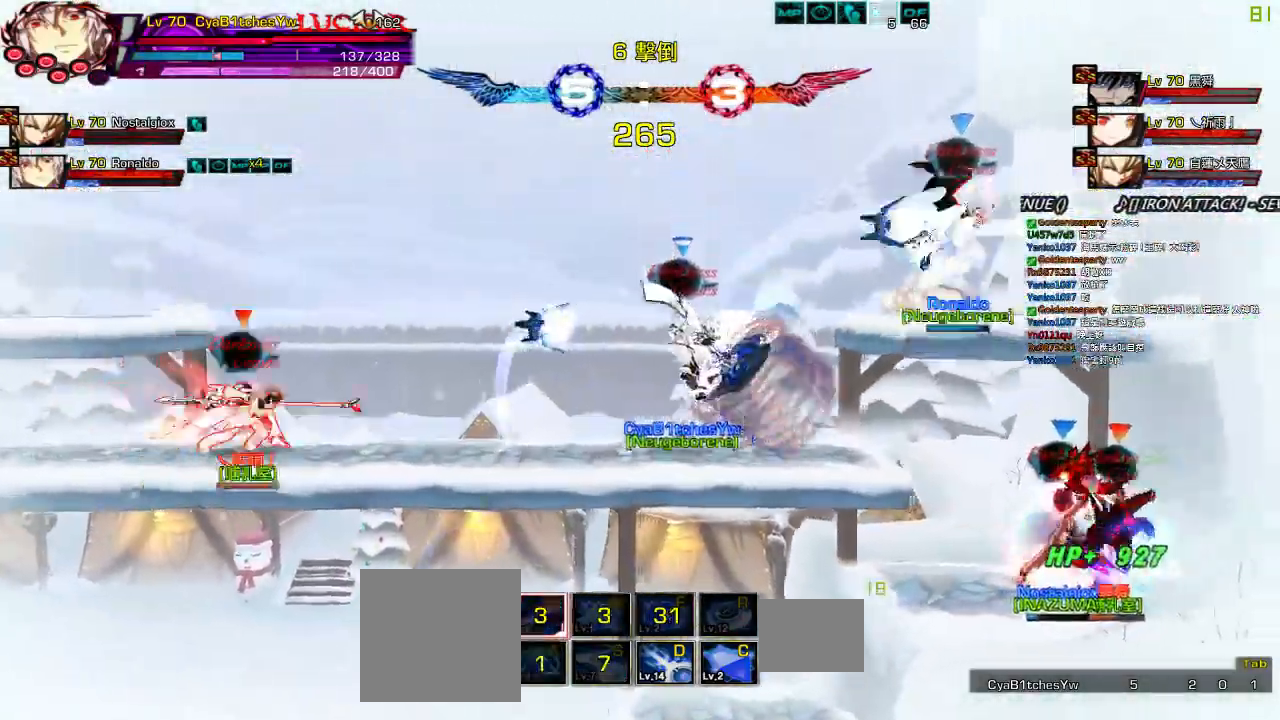
{"keys": ["left", "up"], "events": [[50, "a", "up"], [100, "right", "down"], [167, "a", "down"], [167, "up", "down"], [200, "a", "up"], [233, "left", "down"], [233, "right", "up"], [250, "up", "up"], [283, "left", "up"], [350, "left", "down"], [417, "up", "down"]]}
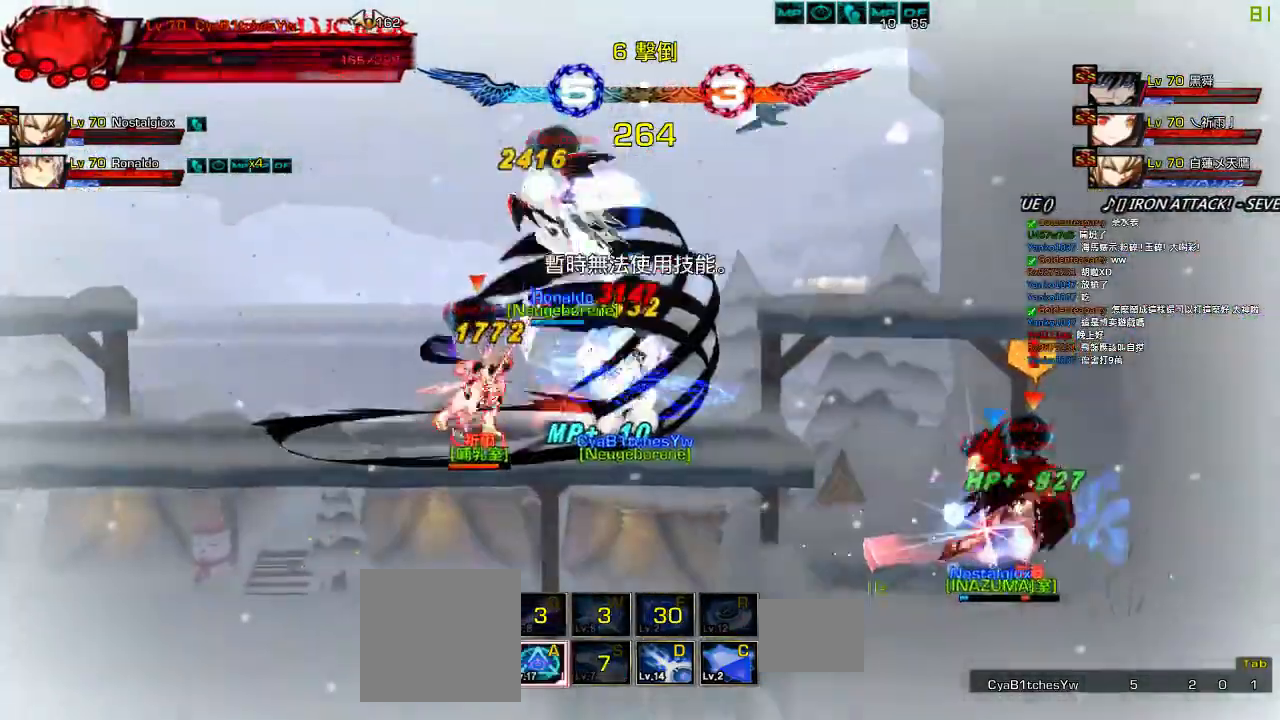
{"keys": ["right", "up"], "events": [[383, "right", "down"], [417, "left", "up"]]}
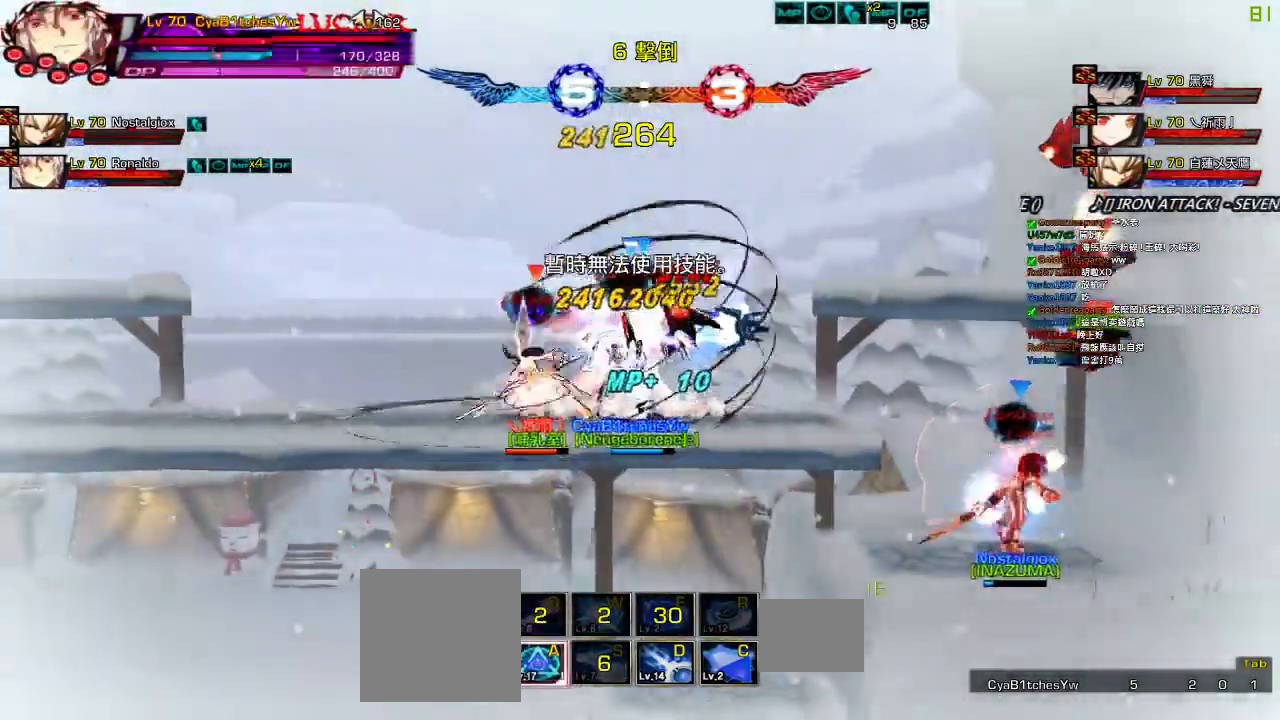
{"keys": ["right"], "events": [[50, "up", "up"]]}
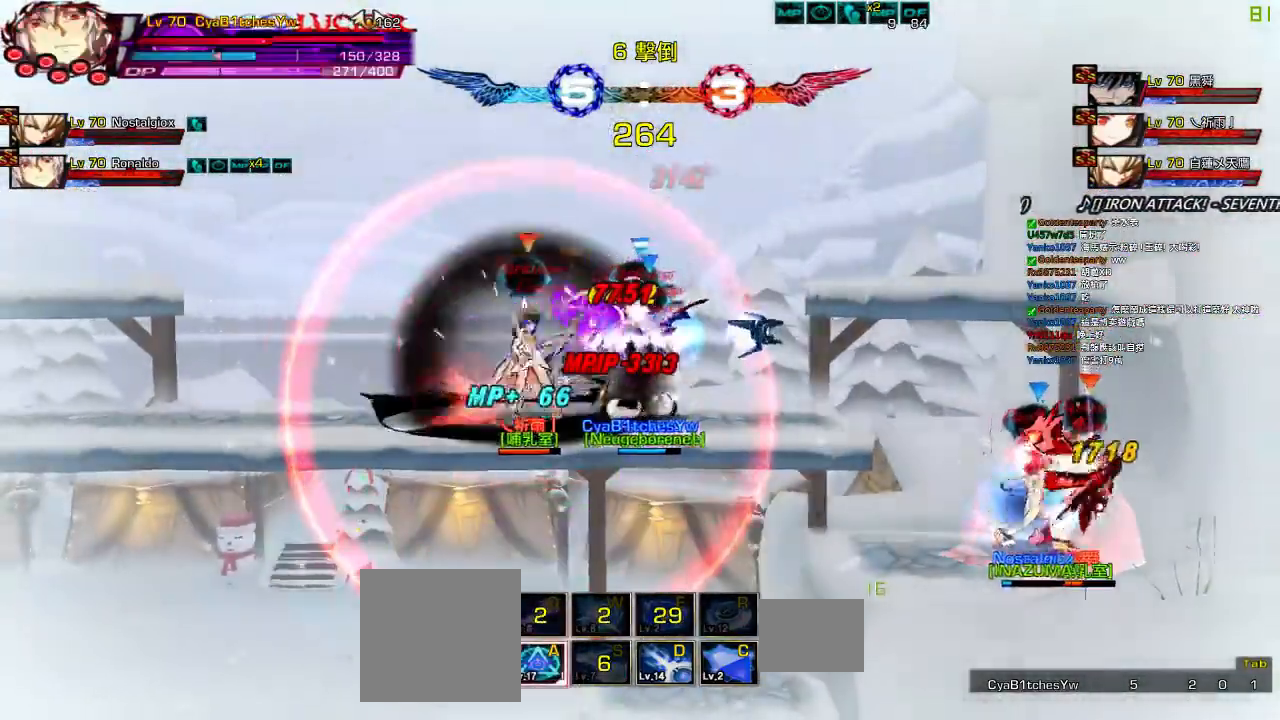
{"keys": ["left", "up", "x"], "events": [[50, "up", "down"], [150, "x", "down"], [450, "left", "down"], [450, "right", "up"]]}
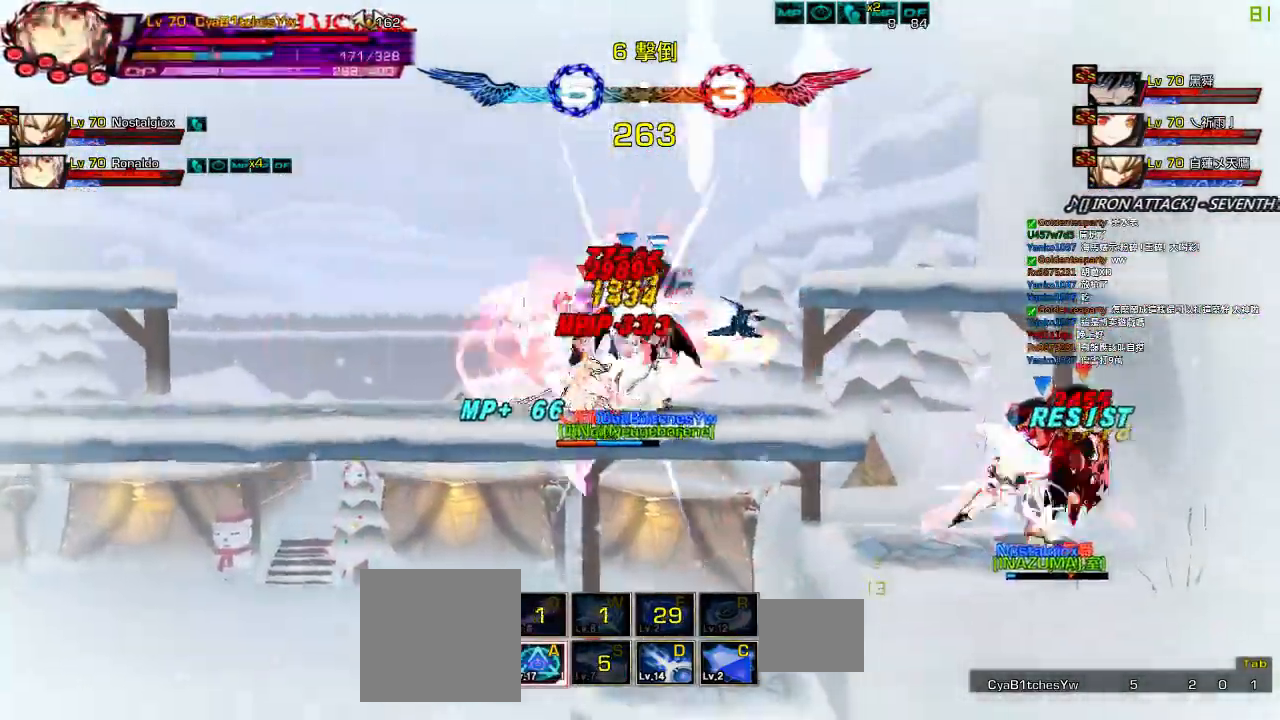
{"keys": ["left"], "events": [[333, "x", "up"], [400, "up", "up"], [433, "left", "up"], [500, "left", "down"]]}
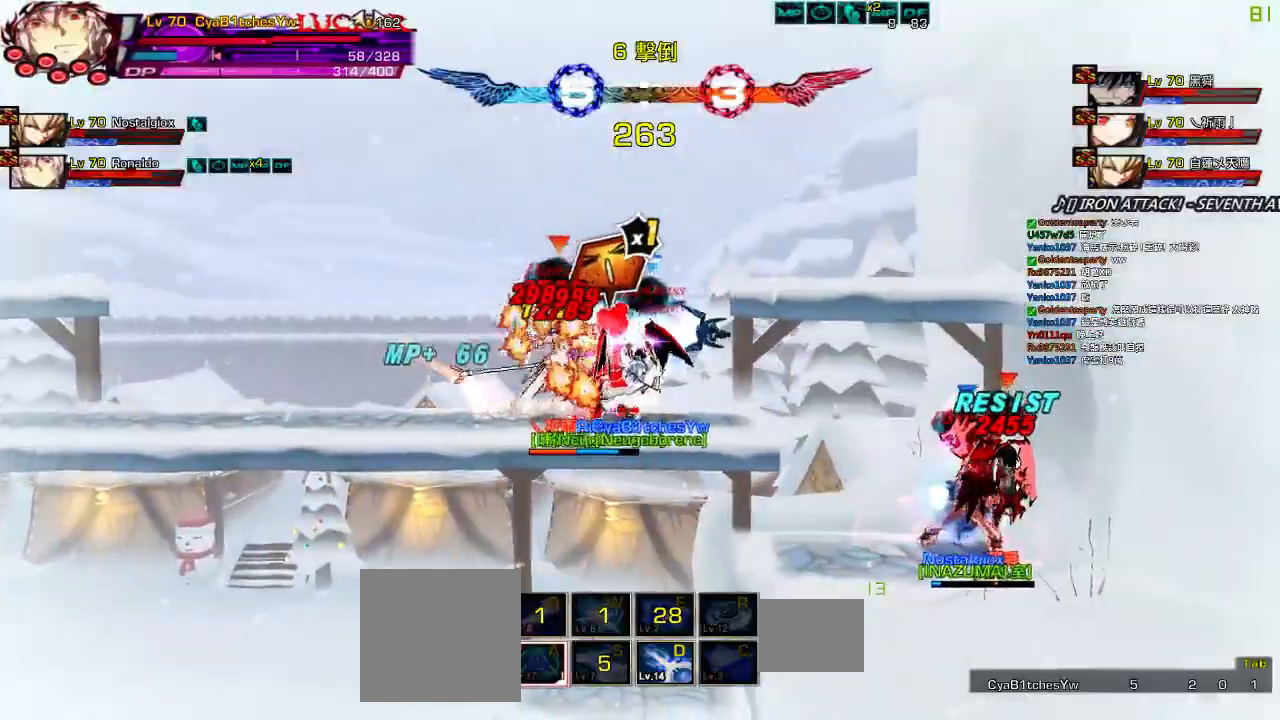
{"keys": ["left"], "events": []}
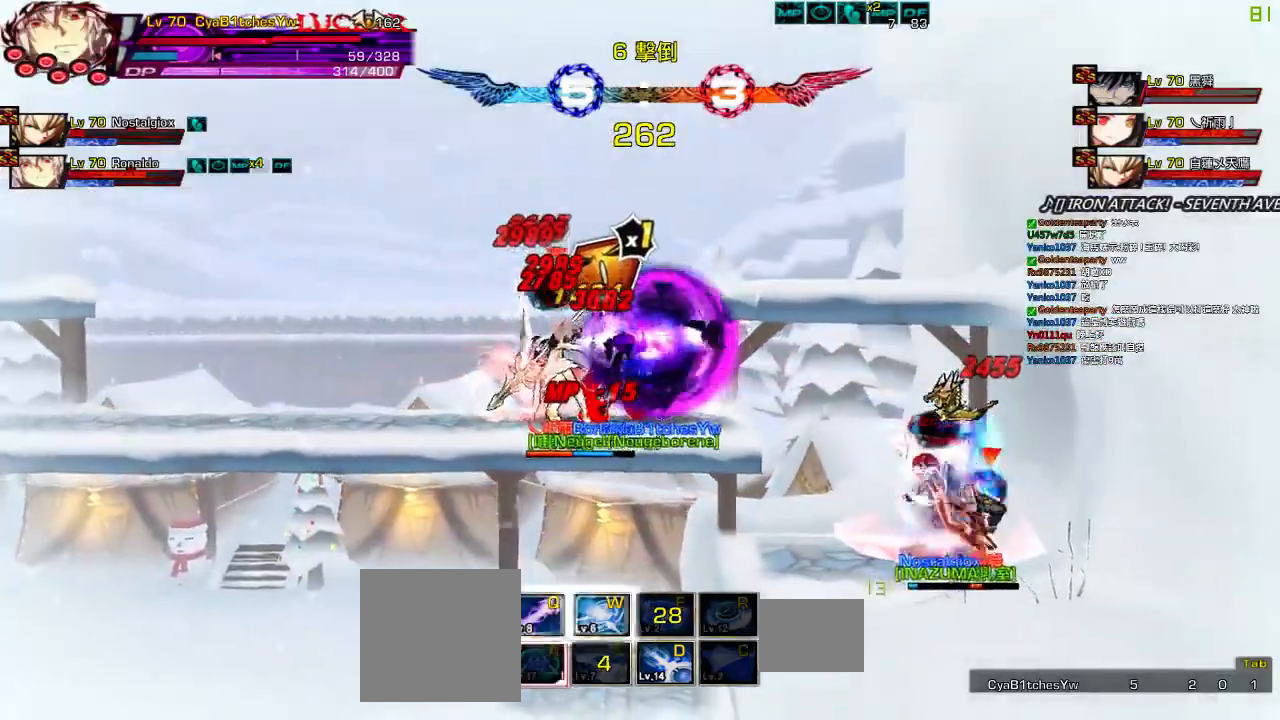
{"keys": ["left"], "events": []}
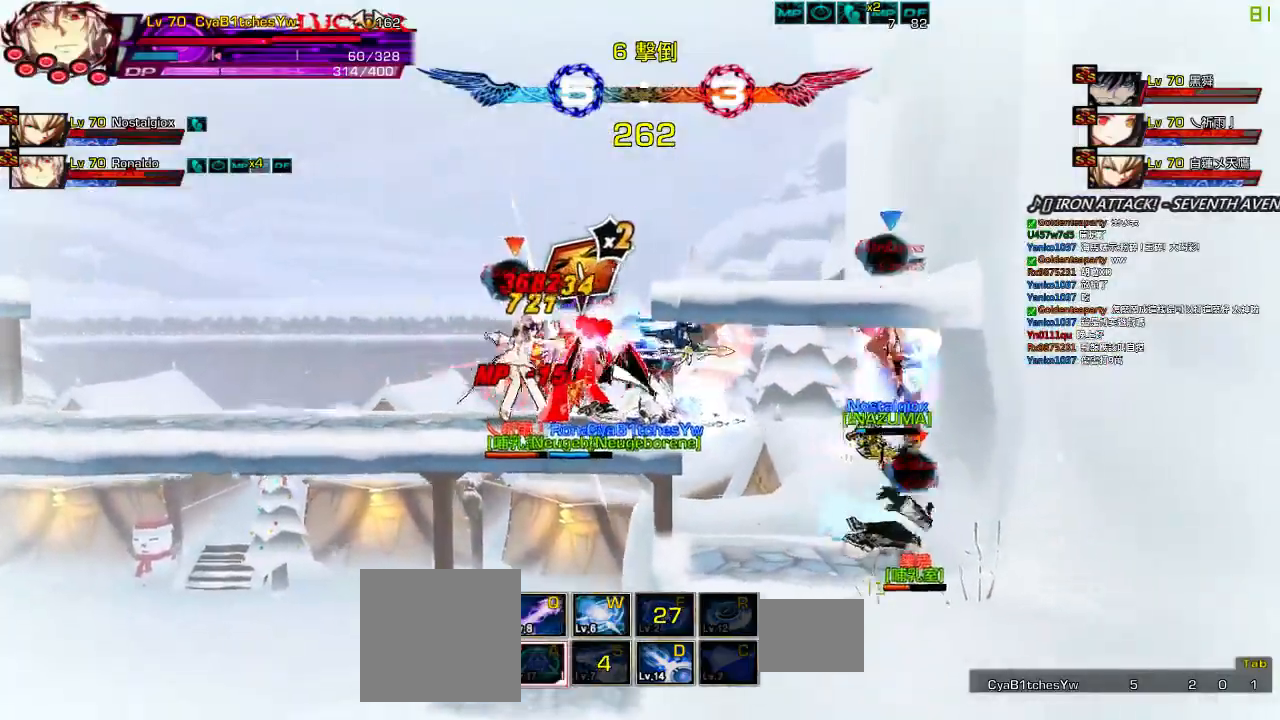
{"keys": ["left"], "events": []}
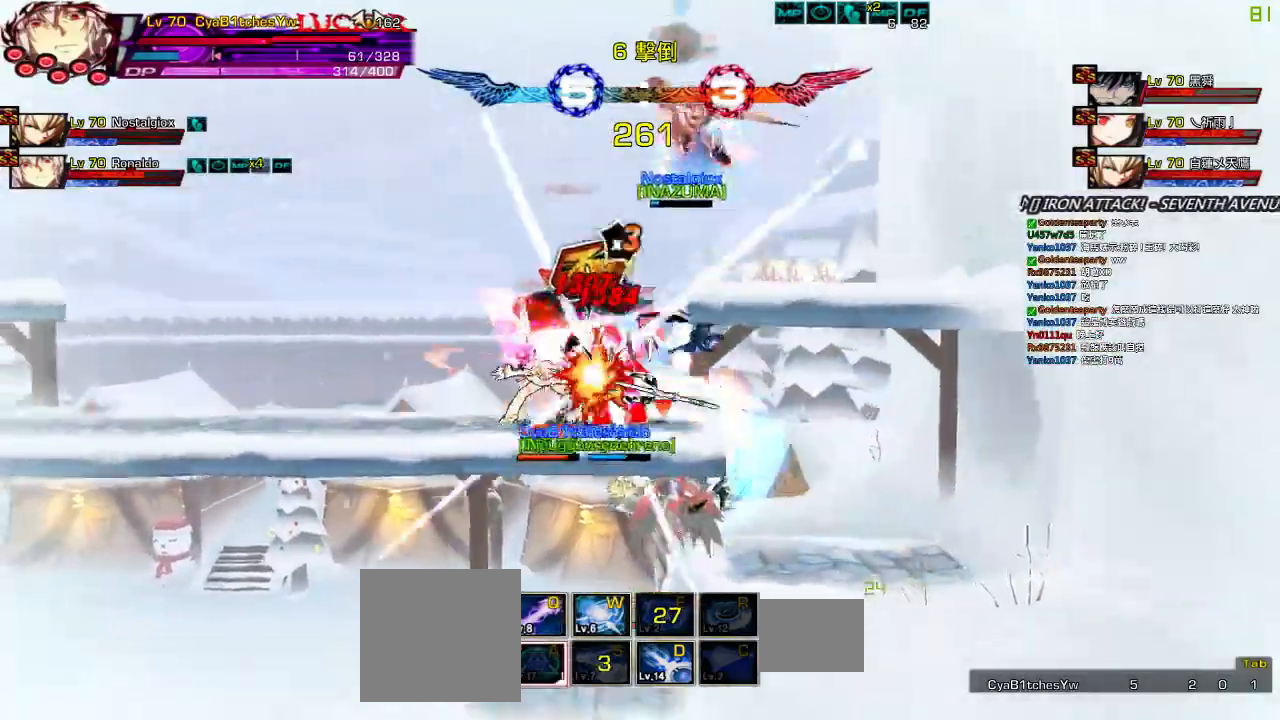
{"keys": [], "events": [[167, "left", "up"]]}
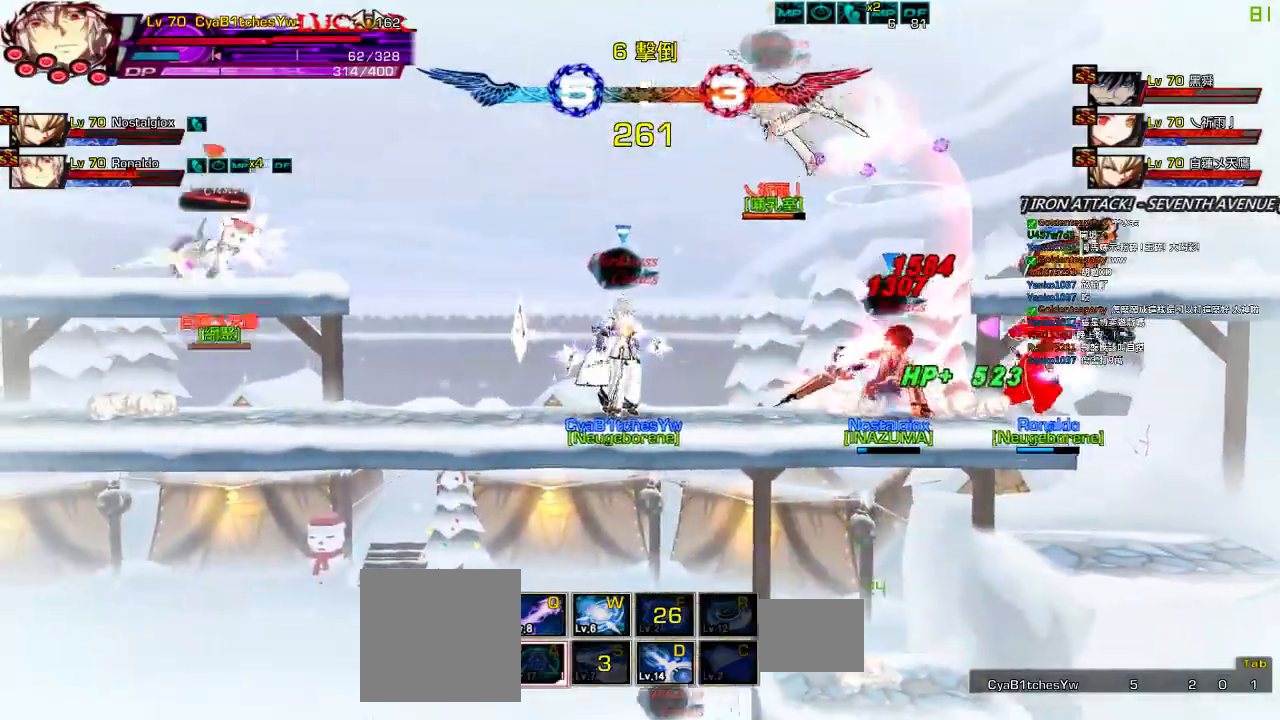
{"keys": [], "events": [[83, "right", "down"], [183, "right", "up"], [250, "right", "down"], [283, "q", "down"], [317, "down", "down"], [383, "left", "down"], [383, "q", "up"], [417, "right", "up"], [450, "down", "up"], [450, "left", "up"]]}
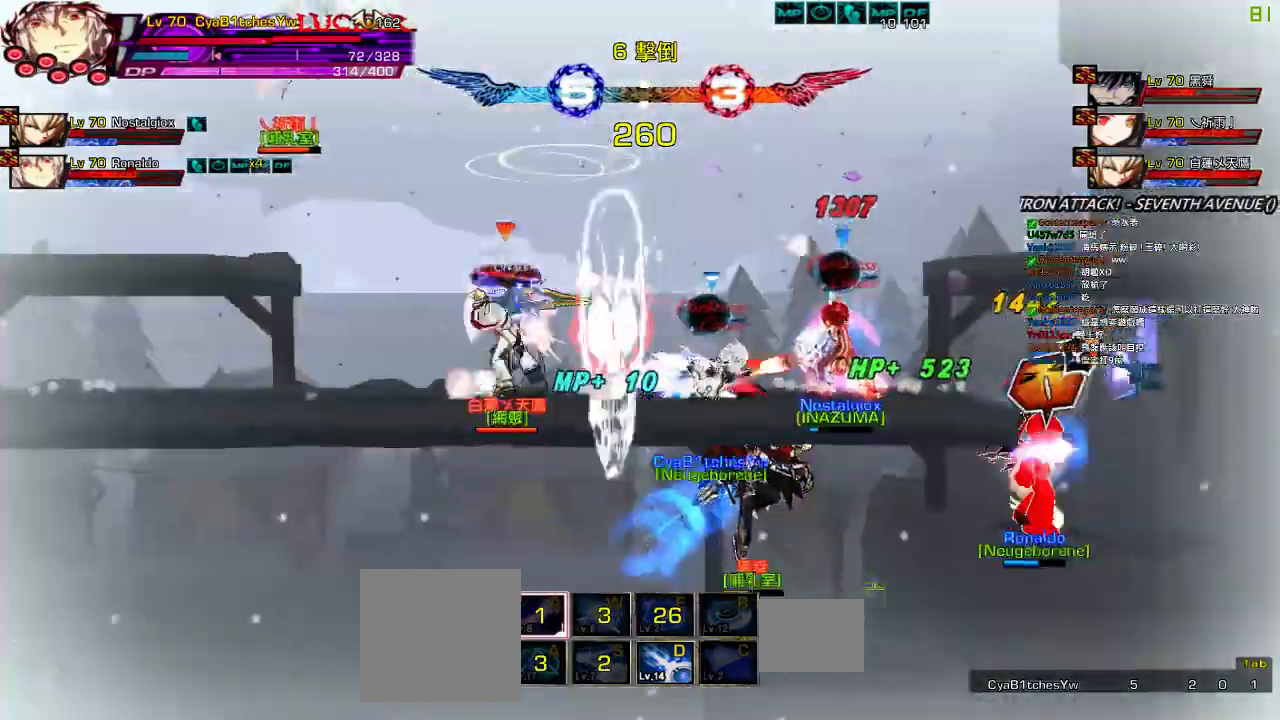
{"keys": ["left"], "events": [[17, "left", "down"], [83, "down", "down"], [283, "down", "up"]]}
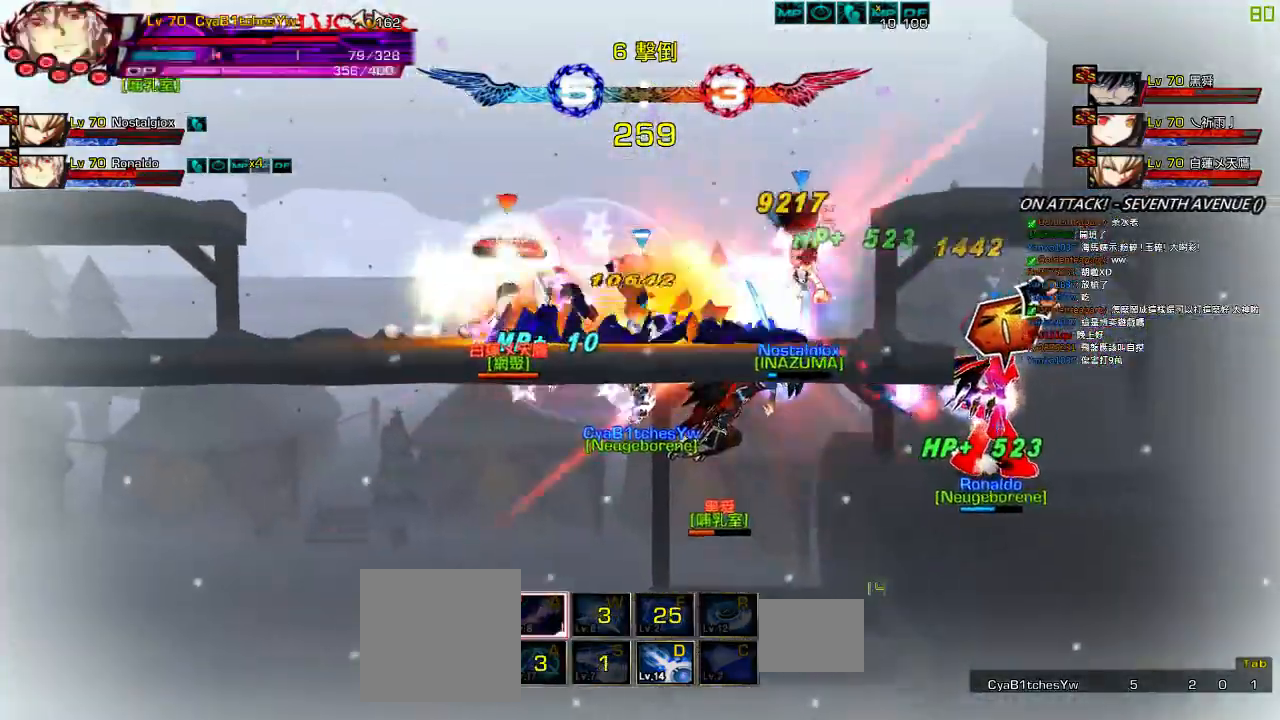
{"keys": [], "events": [[250, "left", "up"]]}
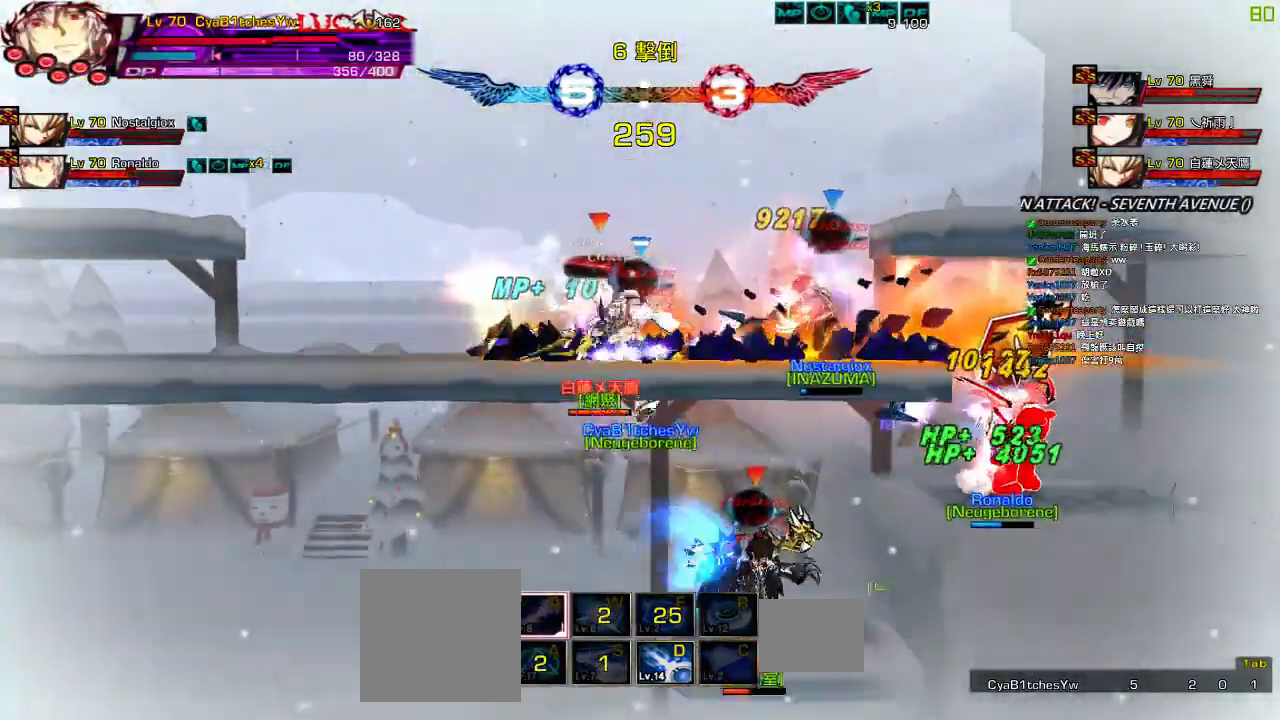
{"keys": ["ctrl", "left"], "events": [[250, "left", "down"], [317, "left", "up"], [350, "left", "down"], [417, "ctrl", "down"]]}
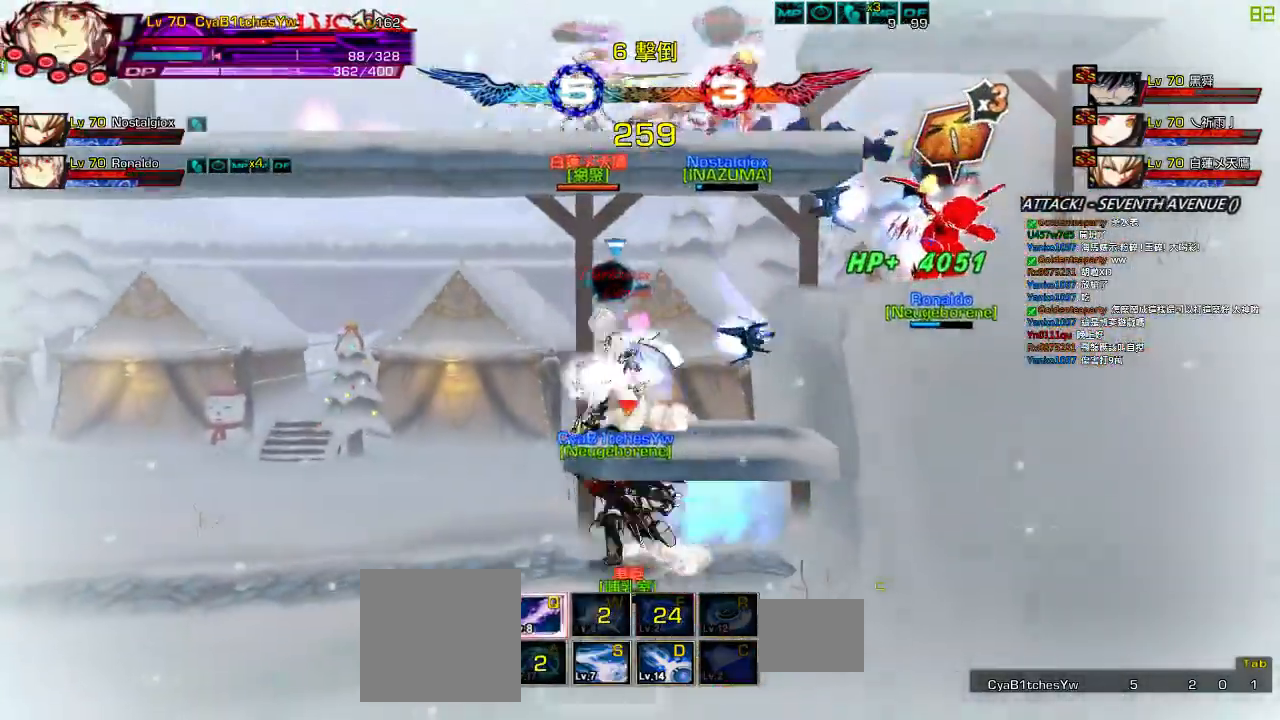
{"keys": ["ctrl", "left"], "events": [[17, "ctrl", "up"], [83, "ctrl", "down"], [150, "ctrl", "up"], [217, "ctrl", "down"], [250, "left", "up"], [283, "ctrl", "up"], [350, "ctrl", "down"], [350, "left", "down"], [433, "ctrl", "up"], [500, "ctrl", "down"]]}